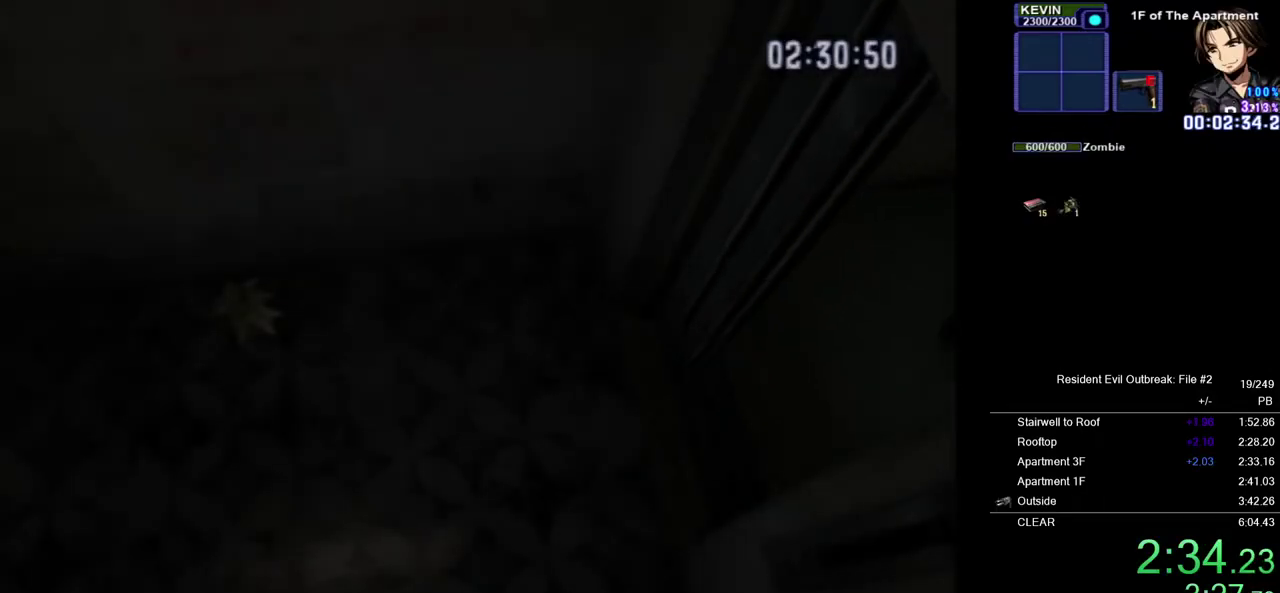
Gameplay with a controller (PlayStation layout); each line is a JSON object with the inputs held at the frame after it. "events" lists button and stick changes between this image and that frame as [ms after this image, input, new state], when the widget could be followed in between. Not read: TOUCHPAD.
{"buttons": ["CROSS", "DPAD_UP"], "left_stick": "center", "right_stick": "center", "events": []}
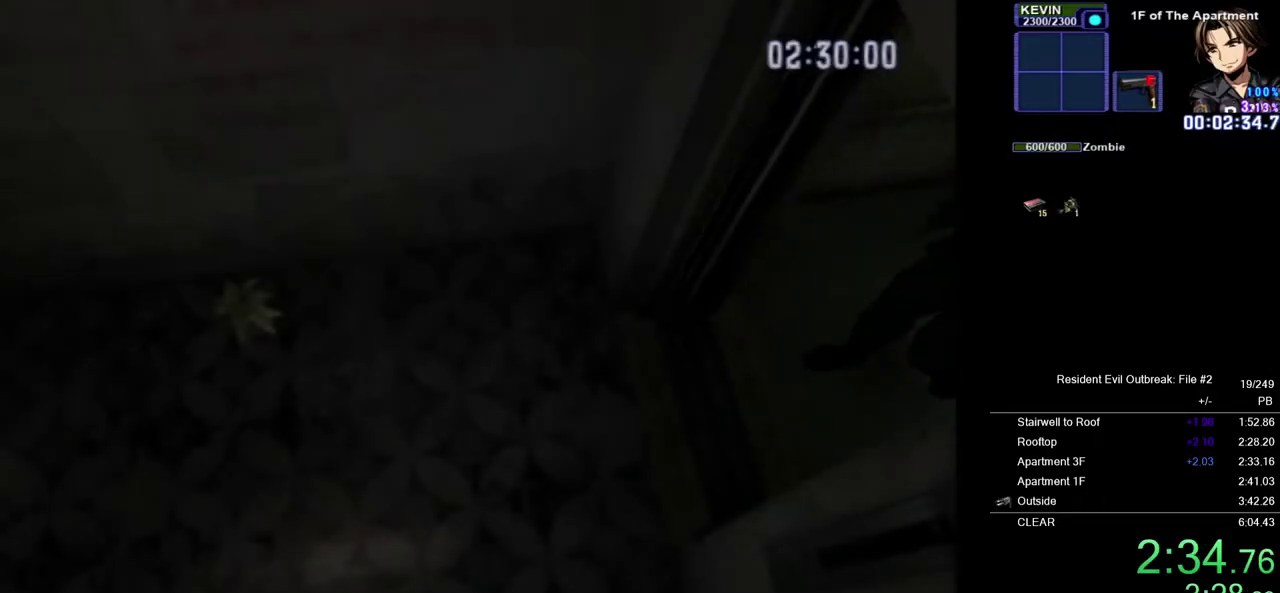
{"buttons": ["CROSS", "DPAD_UP"], "left_stick": "center", "right_stick": "center", "events": []}
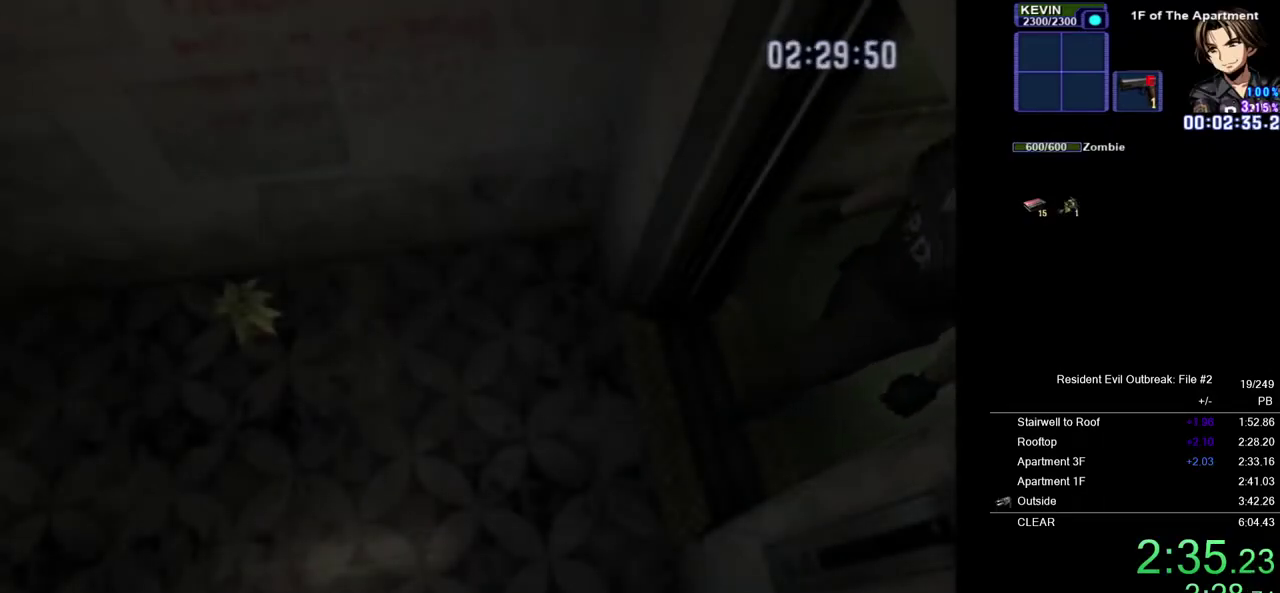
{"buttons": ["CROSS", "DPAD_UP"], "left_stick": "center", "right_stick": "center", "events": []}
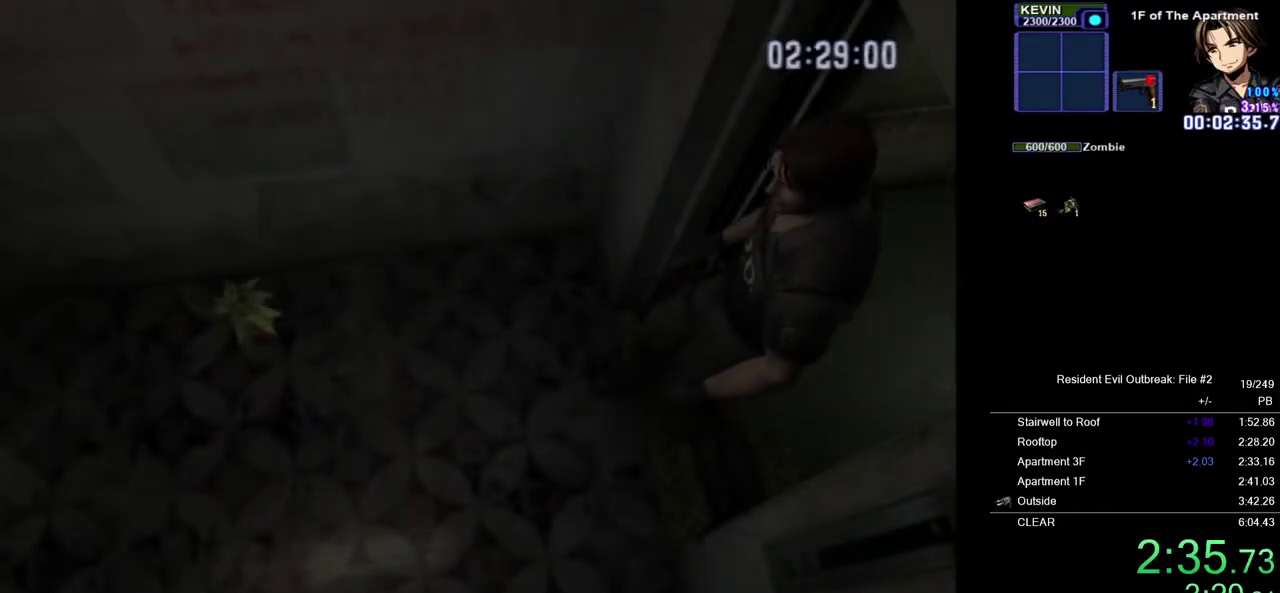
{"buttons": ["CROSS", "DPAD_UP"], "left_stick": "center", "right_stick": "center", "events": []}
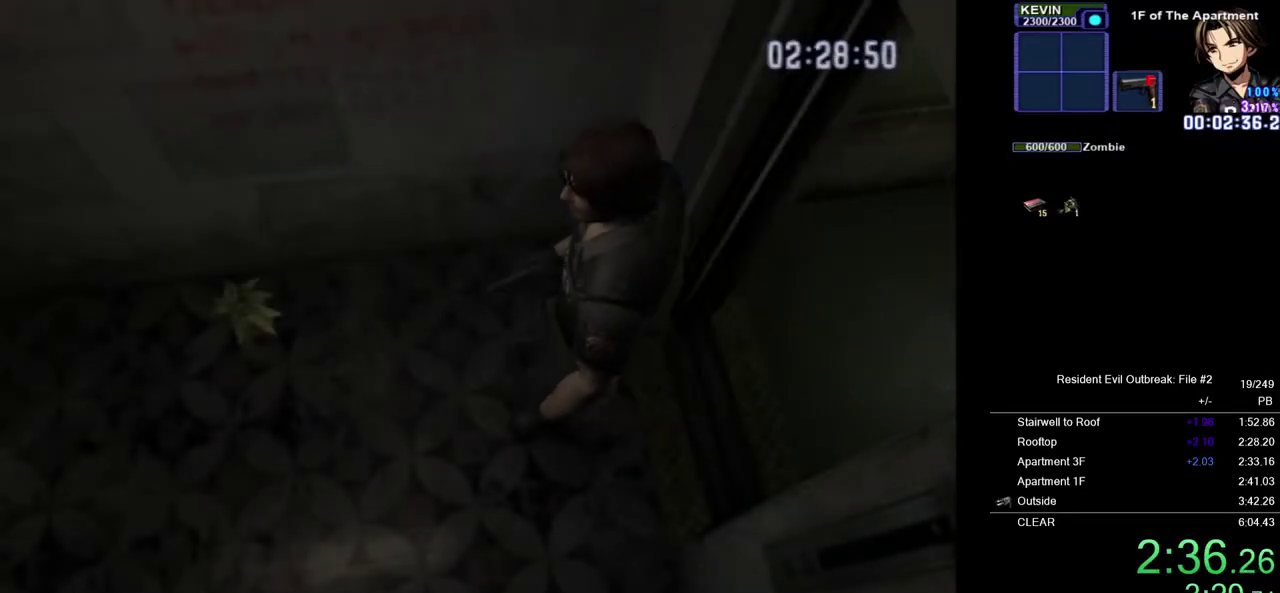
{"buttons": ["CROSS", "DPAD_UP"], "left_stick": "center", "right_stick": "center", "events": []}
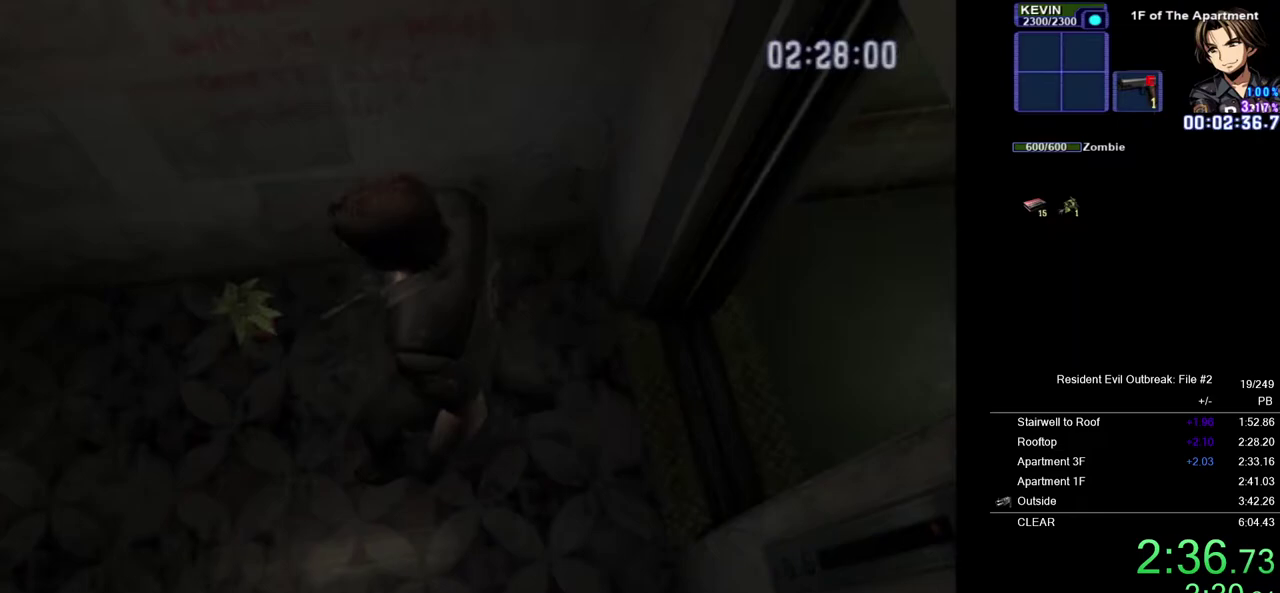
{"buttons": ["CROSS", "DPAD_UP"], "left_stick": "center", "right_stick": "center", "events": []}
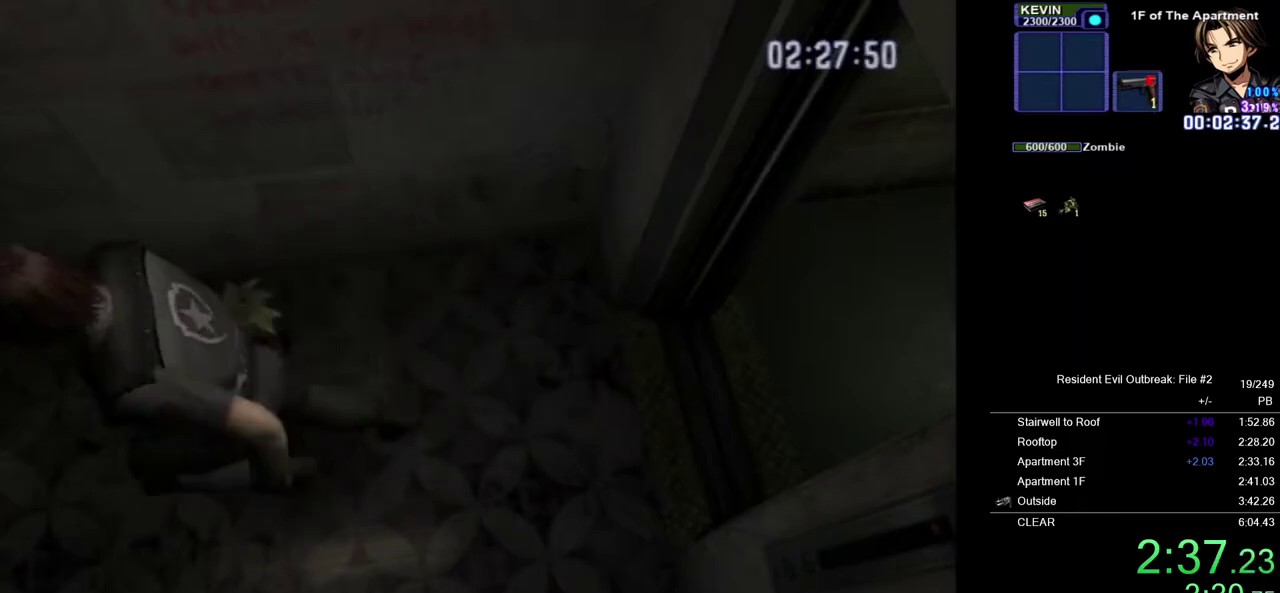
{"buttons": ["CROSS", "DPAD_UP"], "left_stick": "center", "right_stick": "center", "events": [[17, "DPAD_LEFT", "down"], [217, "DPAD_LEFT", "up"]]}
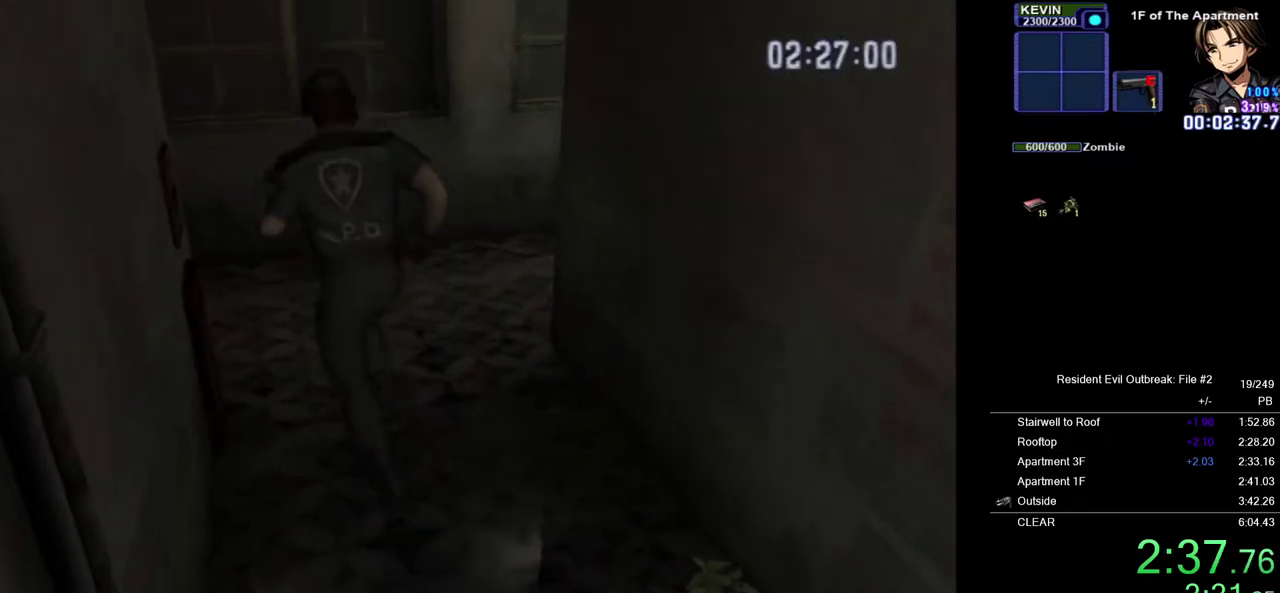
{"buttons": ["CROSS", "DPAD_UP", "DPAD_LEFT"], "left_stick": "center", "right_stick": "center", "events": [[133, "left_stick", "down-left"], [267, "left_stick", "down"], [333, "left_stick", "center"], [400, "DPAD_LEFT", "down"]]}
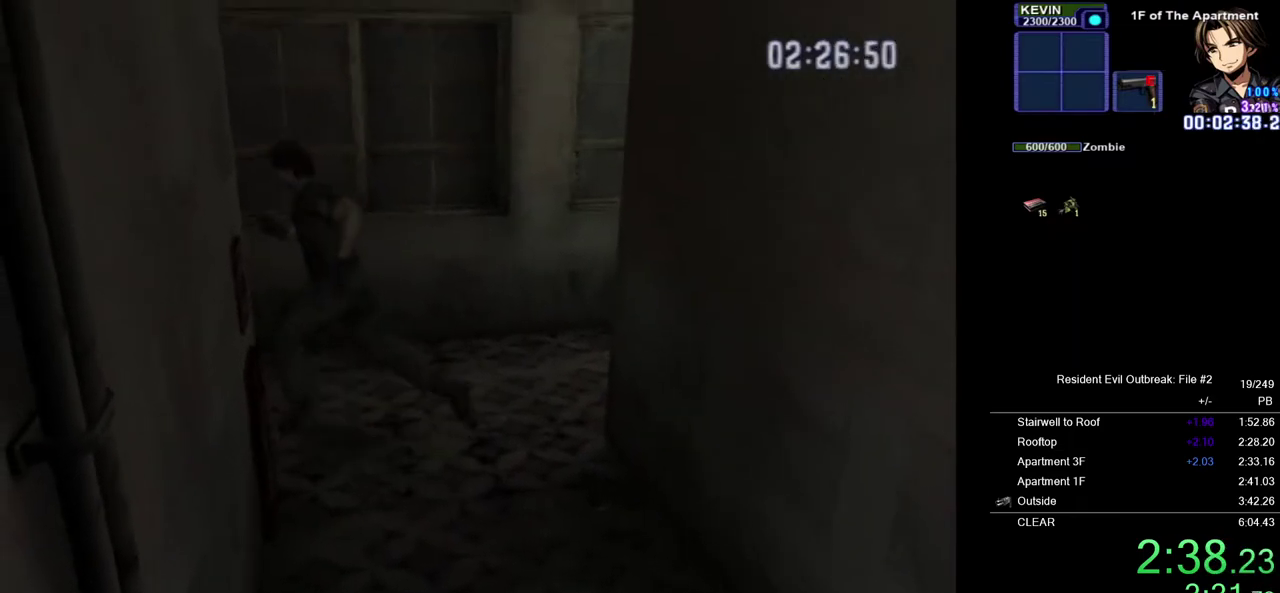
{"buttons": ["CROSS", "DPAD_UP", "DPAD_LEFT"], "left_stick": "center", "right_stick": "center", "events": [[133, "DPAD_LEFT", "up"], [400, "DPAD_LEFT", "down"]]}
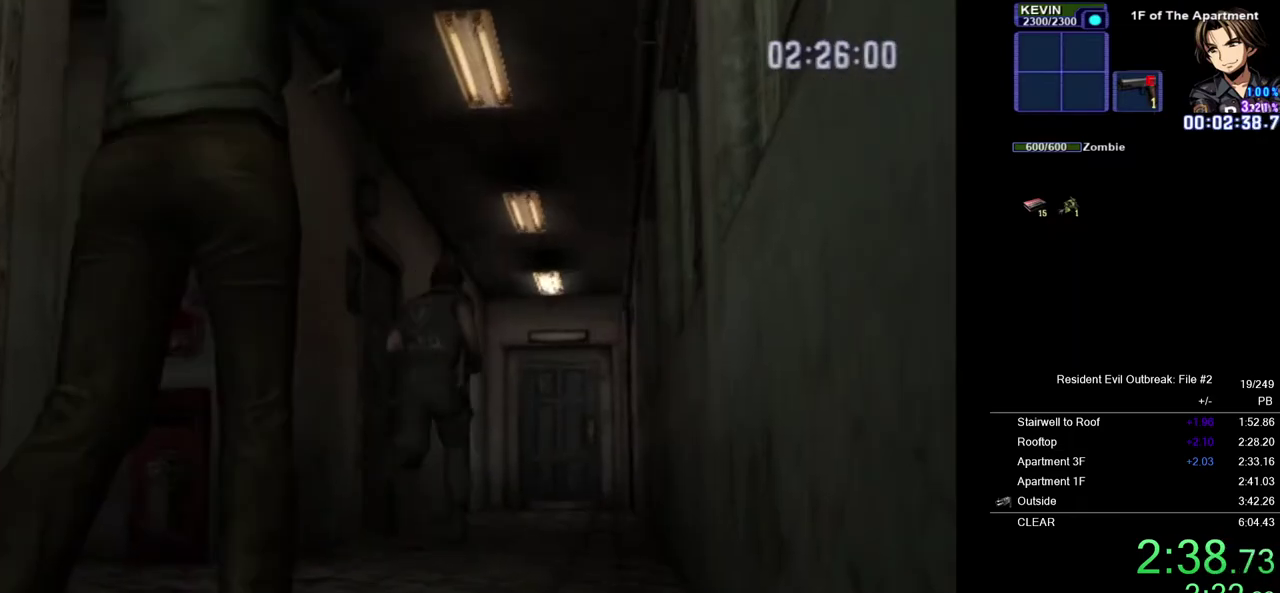
{"buttons": ["CROSS", "DPAD_UP"], "left_stick": "center", "right_stick": "center", "events": [[50, "DPAD_LEFT", "up"]]}
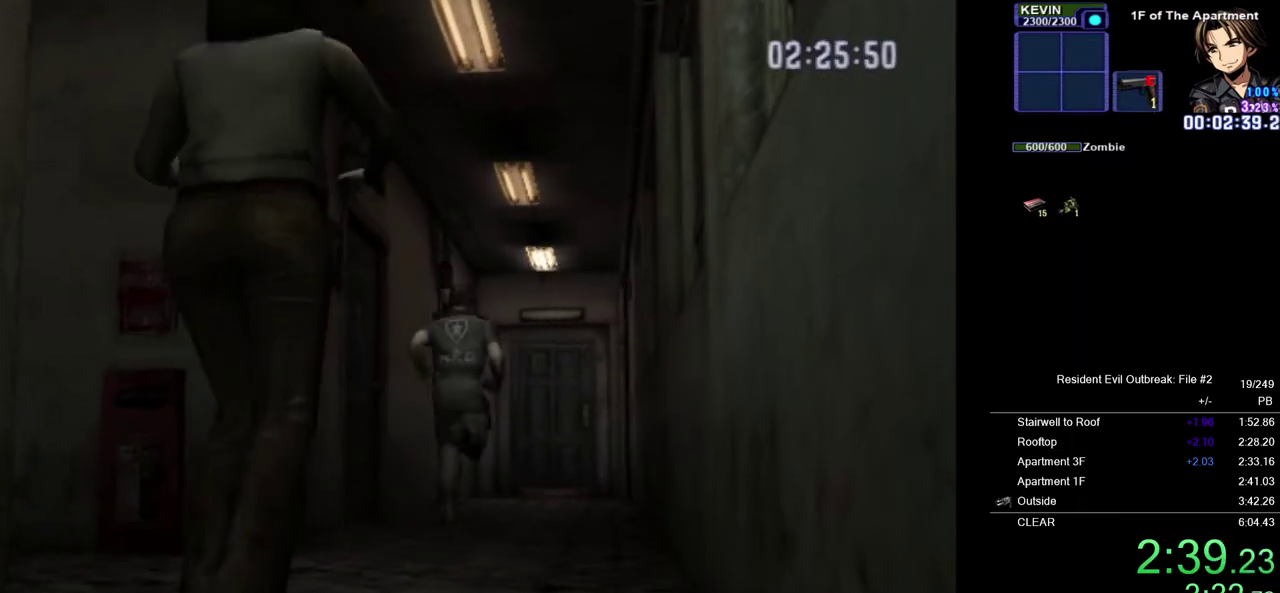
{"buttons": ["CROSS", "DPAD_UP", "DPAD_RIGHT"], "left_stick": "center", "right_stick": "center", "events": [[433, "DPAD_RIGHT", "down"]]}
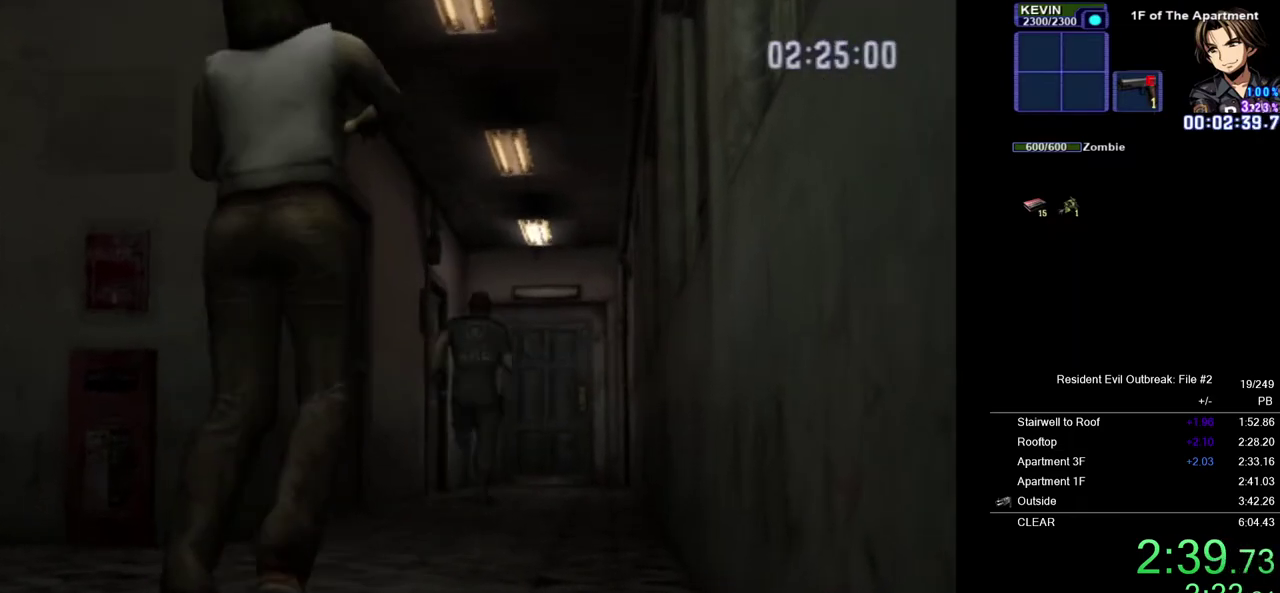
{"buttons": ["CROSS", "DPAD_UP"], "left_stick": "center", "right_stick": "center", "events": [[67, "DPAD_RIGHT", "up"]]}
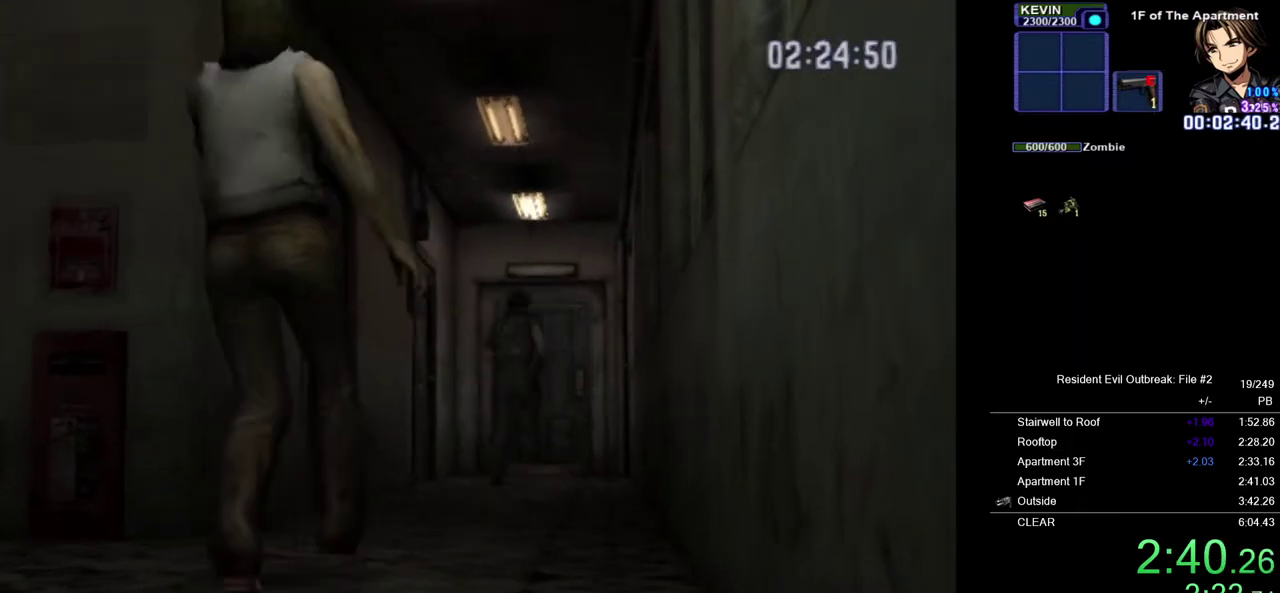
{"buttons": ["CROSS", "DPAD_UP"], "left_stick": "center", "right_stick": "center", "events": []}
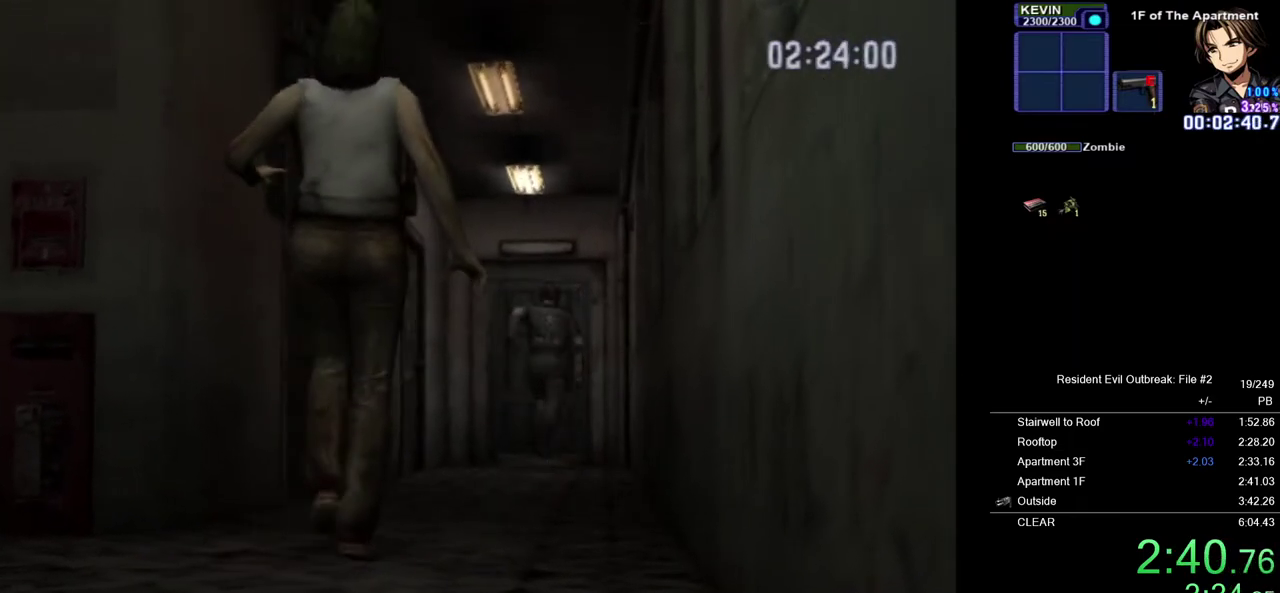
{"buttons": ["CROSS", "DPAD_UP"], "left_stick": "center", "right_stick": "center", "events": [[150, "DPAD_LEFT", "down"], [383, "SQUARE", "down"], [417, "DPAD_LEFT", "up"], [483, "SQUARE", "up"]]}
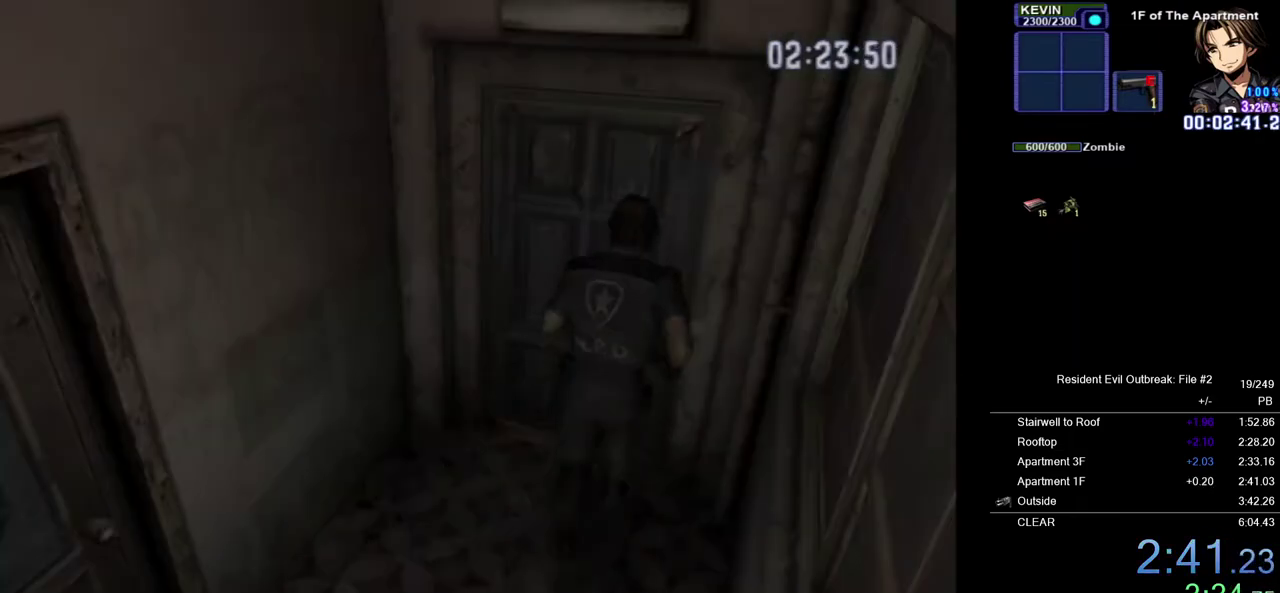
{"buttons": [], "left_stick": "center", "right_stick": "center", "events": [[17, "CROSS", "up"], [17, "DPAD_UP", "up"], [217, "SQUARE", "down"], [300, "SQUARE", "up"]]}
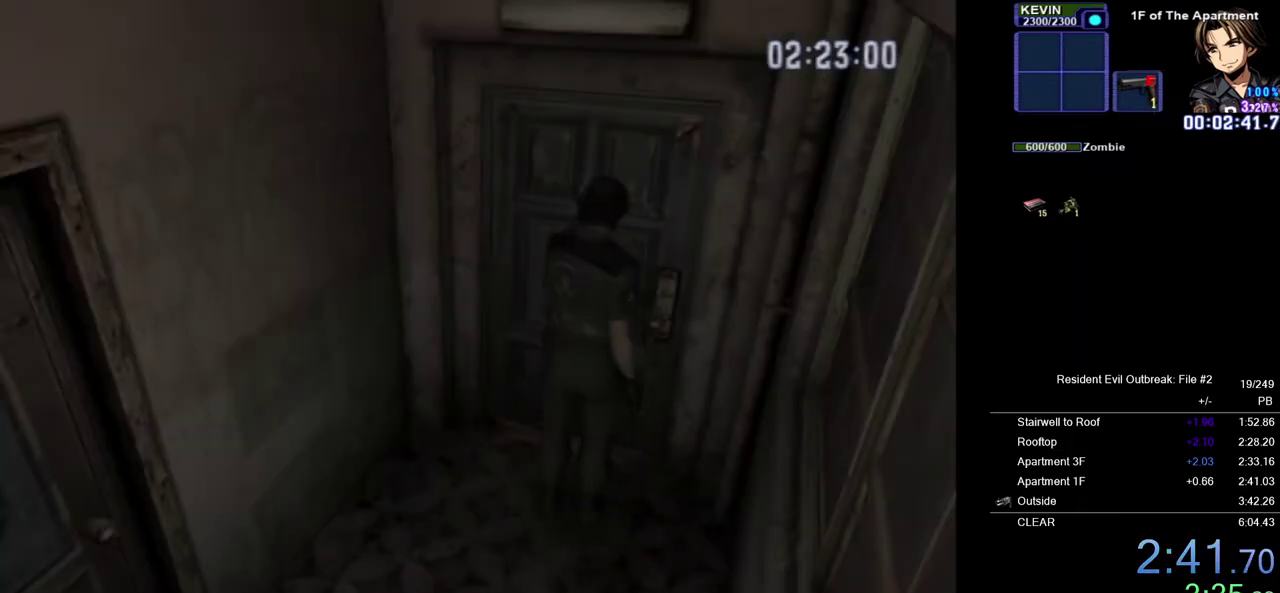
{"buttons": [], "left_stick": "center", "right_stick": "center", "events": []}
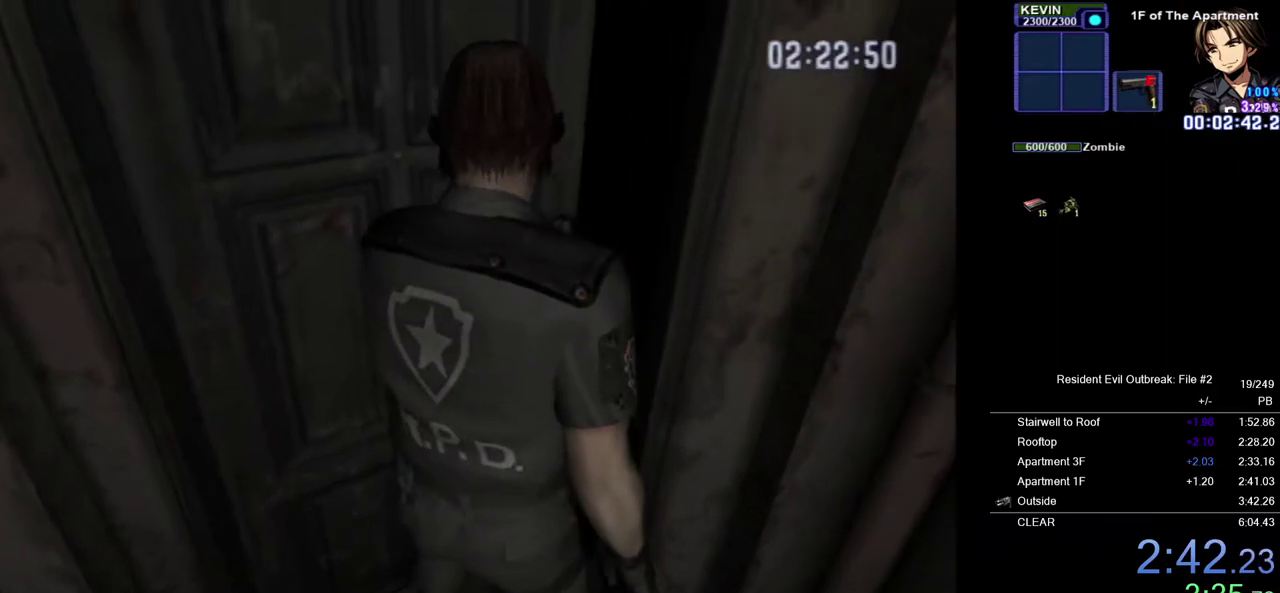
{"buttons": [], "left_stick": "center", "right_stick": "center", "events": []}
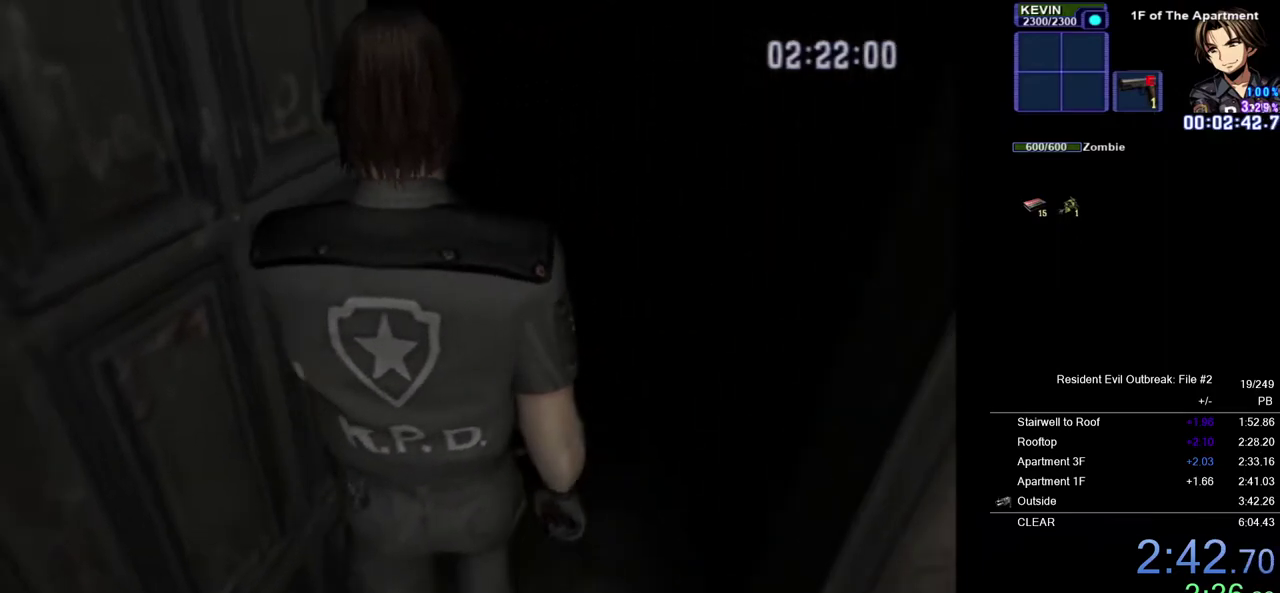
{"buttons": [], "left_stick": "center", "right_stick": "center", "events": []}
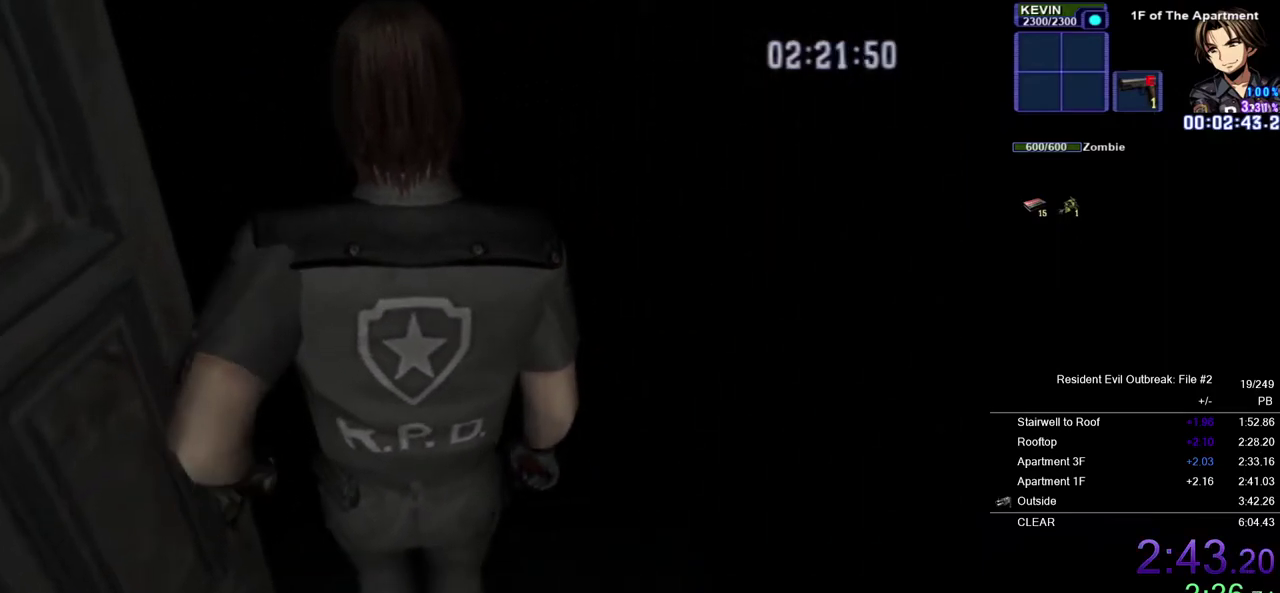
{"buttons": [], "left_stick": "center", "right_stick": "center", "events": []}
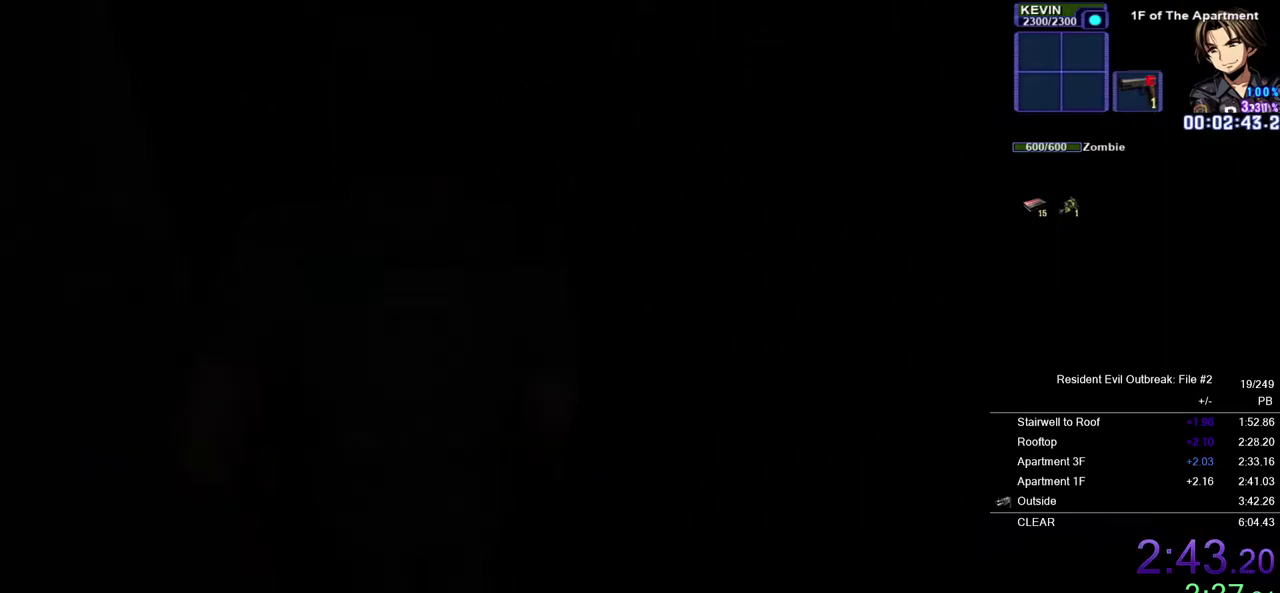
{"buttons": [], "left_stick": "center", "right_stick": "center", "events": []}
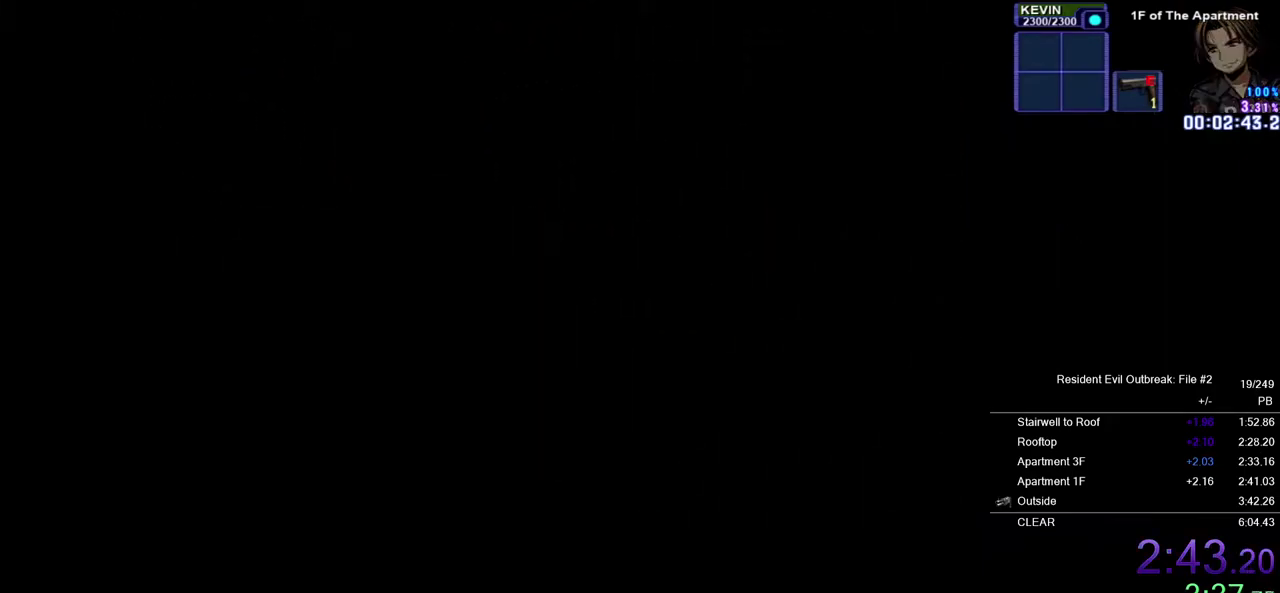
{"buttons": [], "left_stick": "center", "right_stick": "center", "events": []}
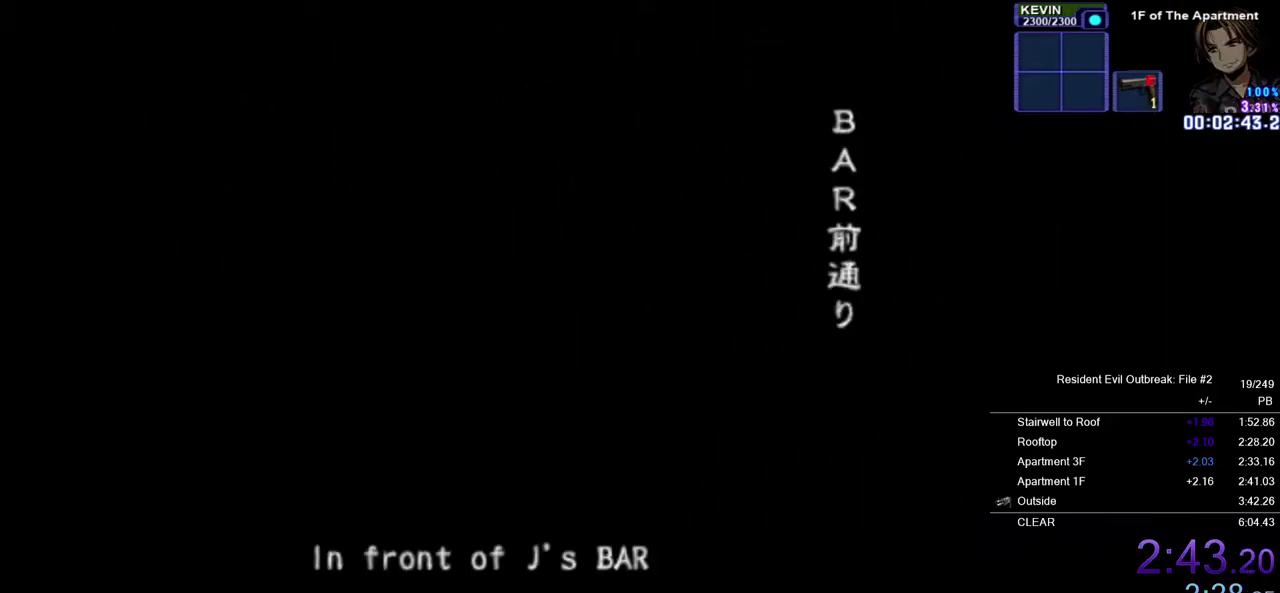
{"buttons": [], "left_stick": "center", "right_stick": "center", "events": []}
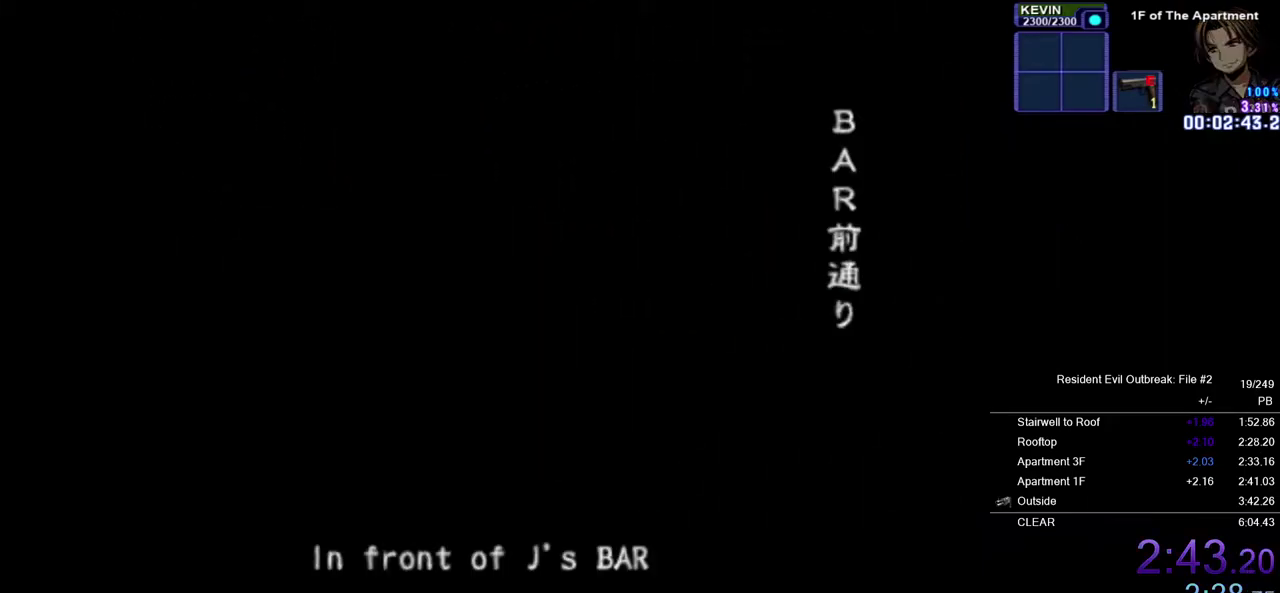
{"buttons": ["CROSS", "DPAD_UP"], "left_stick": "center", "right_stick": "center", "events": [[450, "DPAD_UP", "down"], [483, "CROSS", "down"]]}
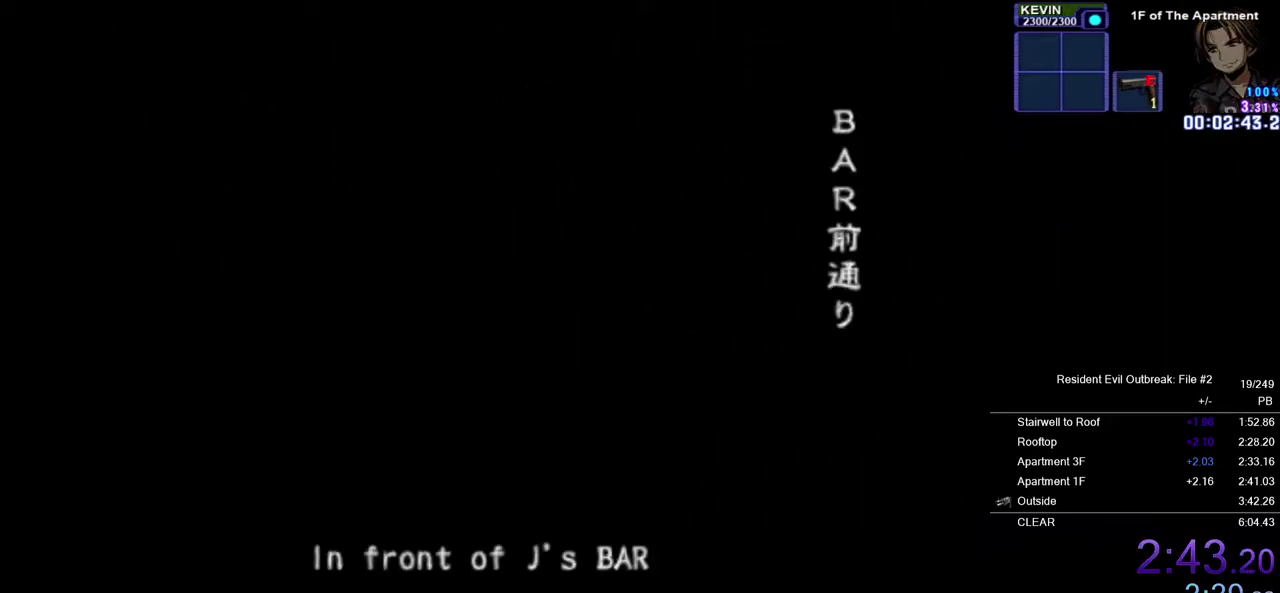
{"buttons": ["CROSS", "DPAD_UP"], "left_stick": "center", "right_stick": "center", "events": []}
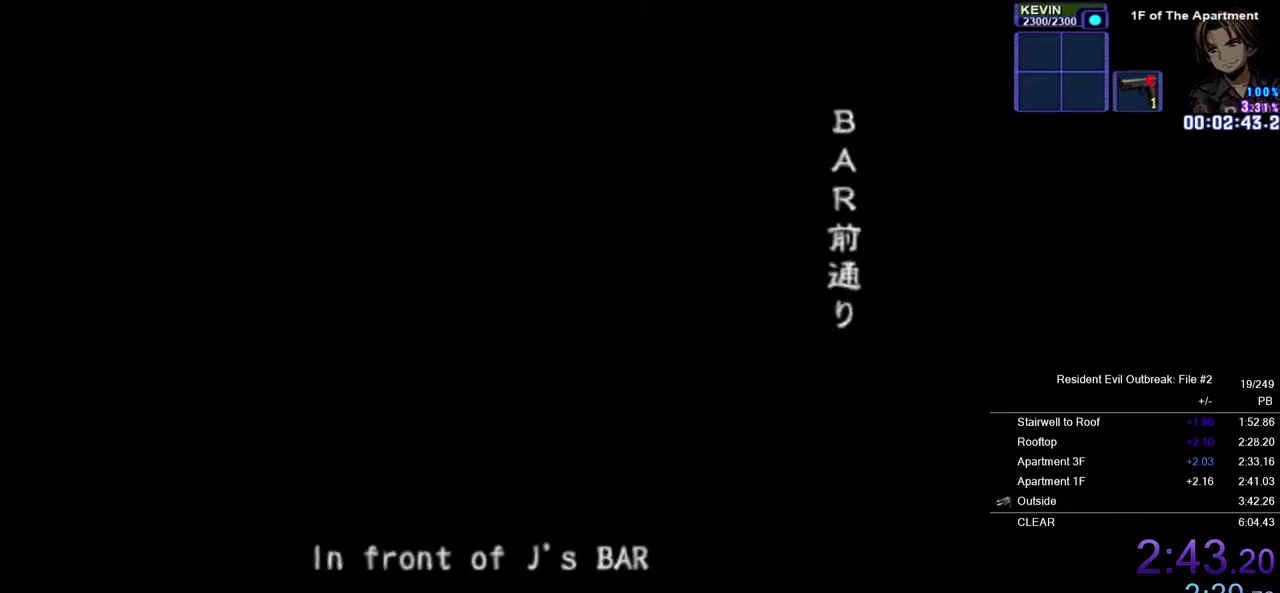
{"buttons": ["CROSS", "DPAD_UP"], "left_stick": "center", "right_stick": "center", "events": []}
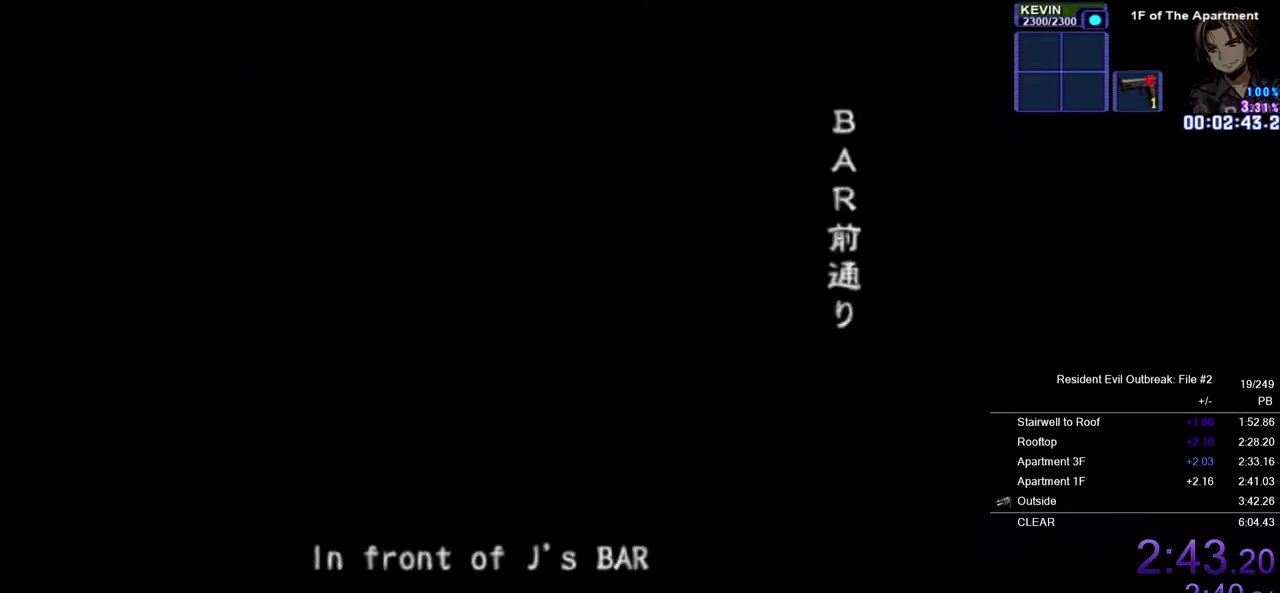
{"buttons": ["CROSS", "DPAD_UP"], "left_stick": "center", "right_stick": "center", "events": []}
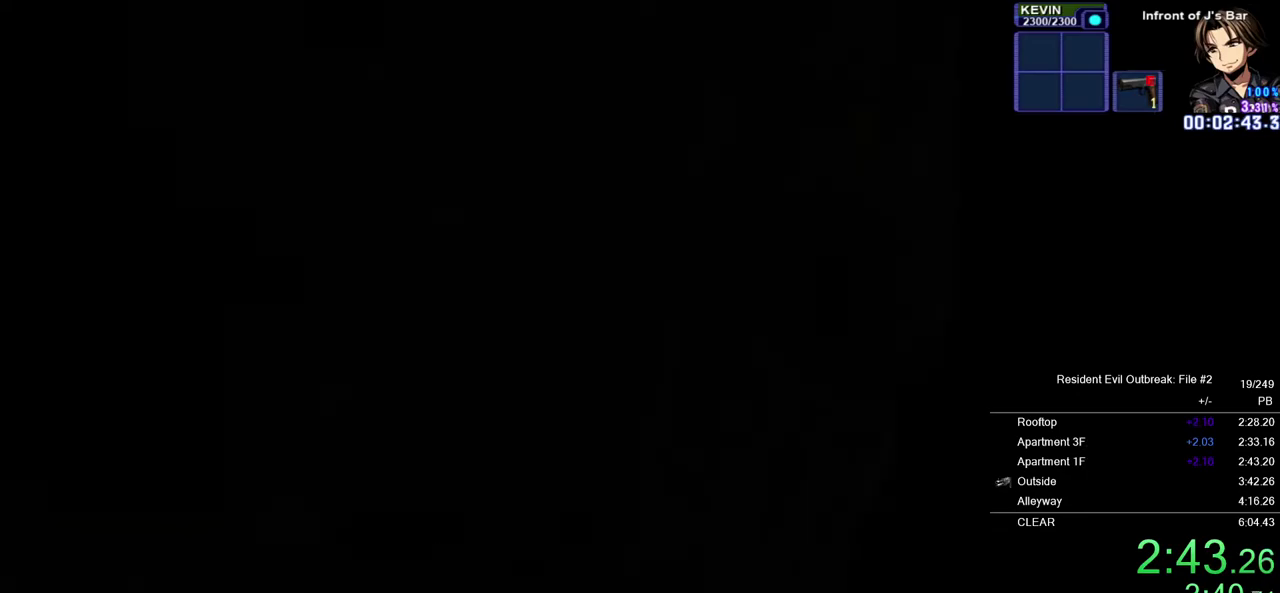
{"buttons": ["CROSS", "DPAD_UP"], "left_stick": "center", "right_stick": "center", "events": []}
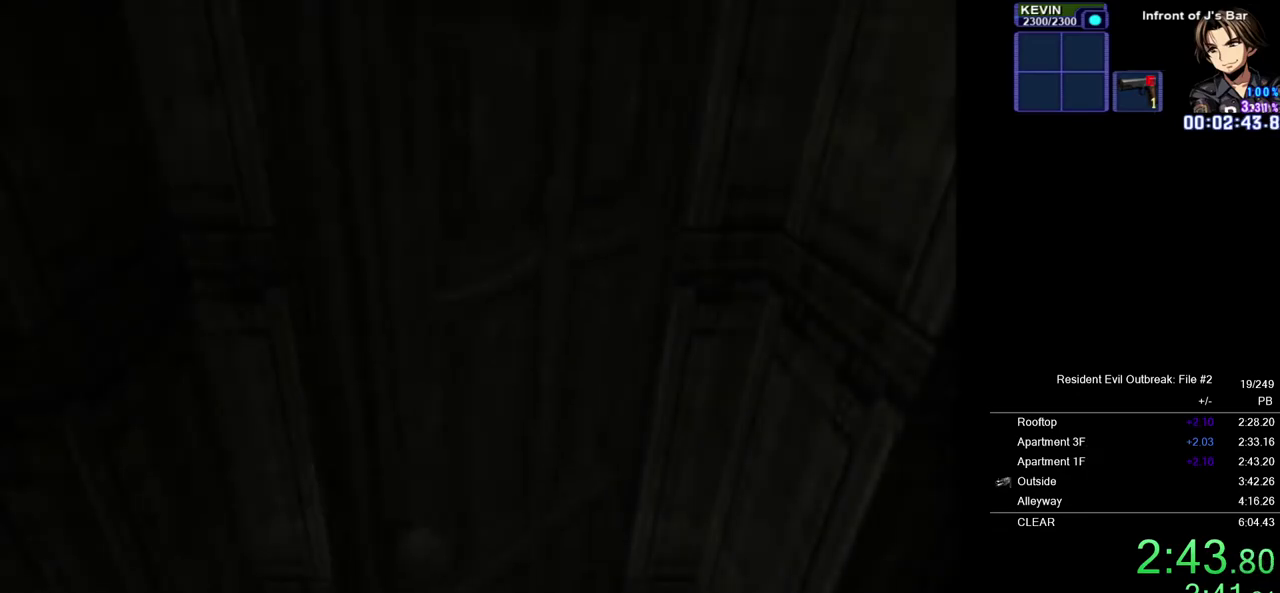
{"buttons": ["CROSS", "DPAD_UP"], "left_stick": "center", "right_stick": "center", "events": []}